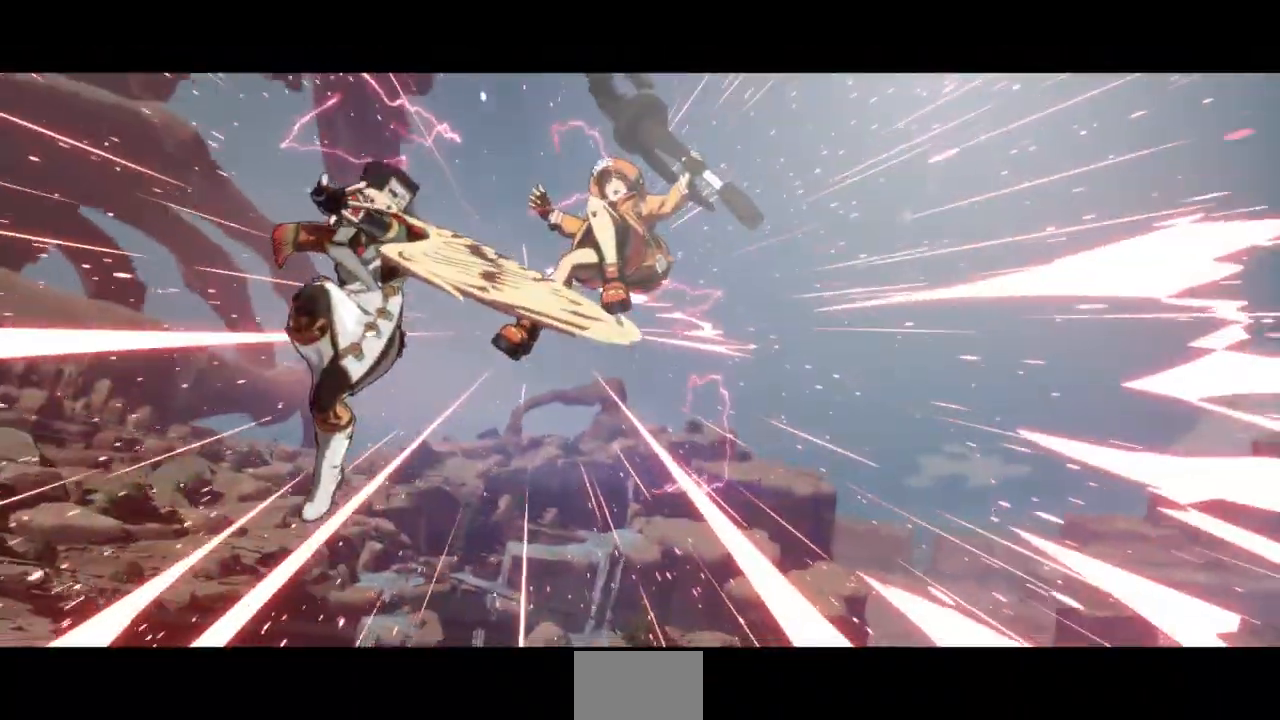
Gameplay with a controller (arcade stick); each line is a JSON object with the inputs held at the frame after it (dt_ms = milliseconds from this image to that frame). "events" lists button and stick changes between this image and that frame as [ms after this image, input, new state], when the widget could be followed in between. Not read: L3 R3 SELECT START other_buttons.
{"dt_ms": 500, "buttons": [], "events": []}
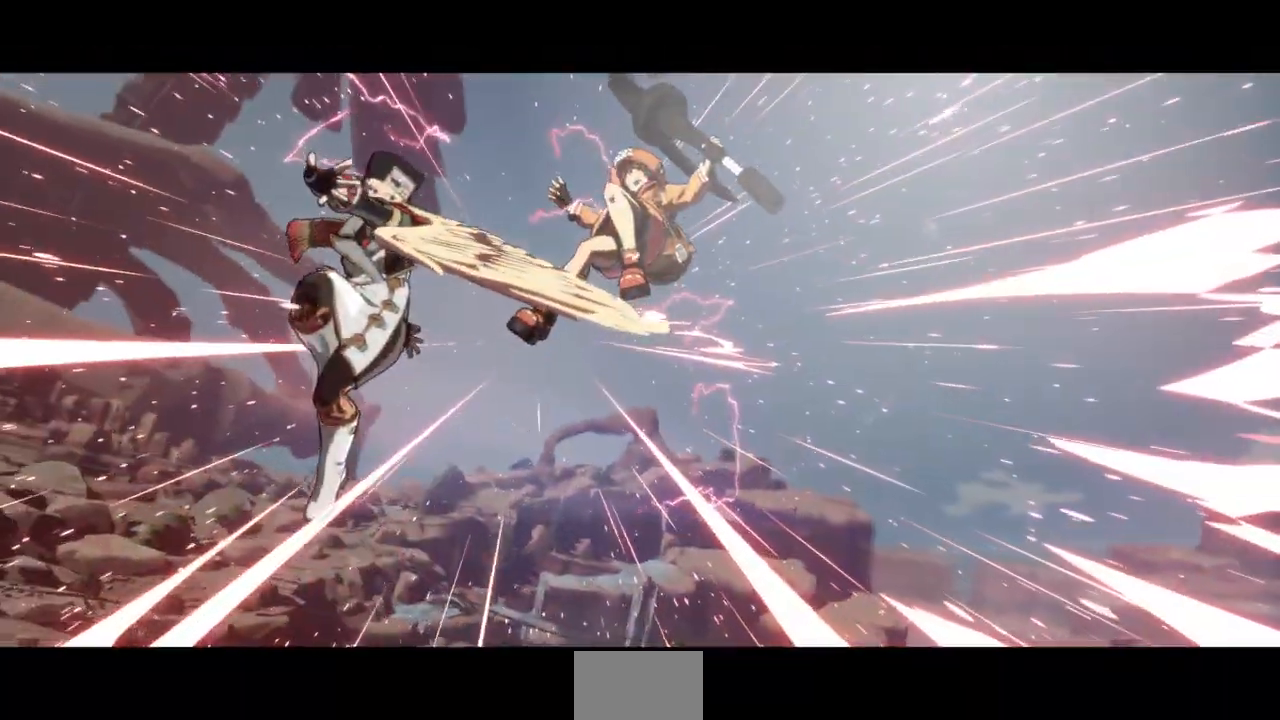
{"dt_ms": 500, "buttons": [], "events": []}
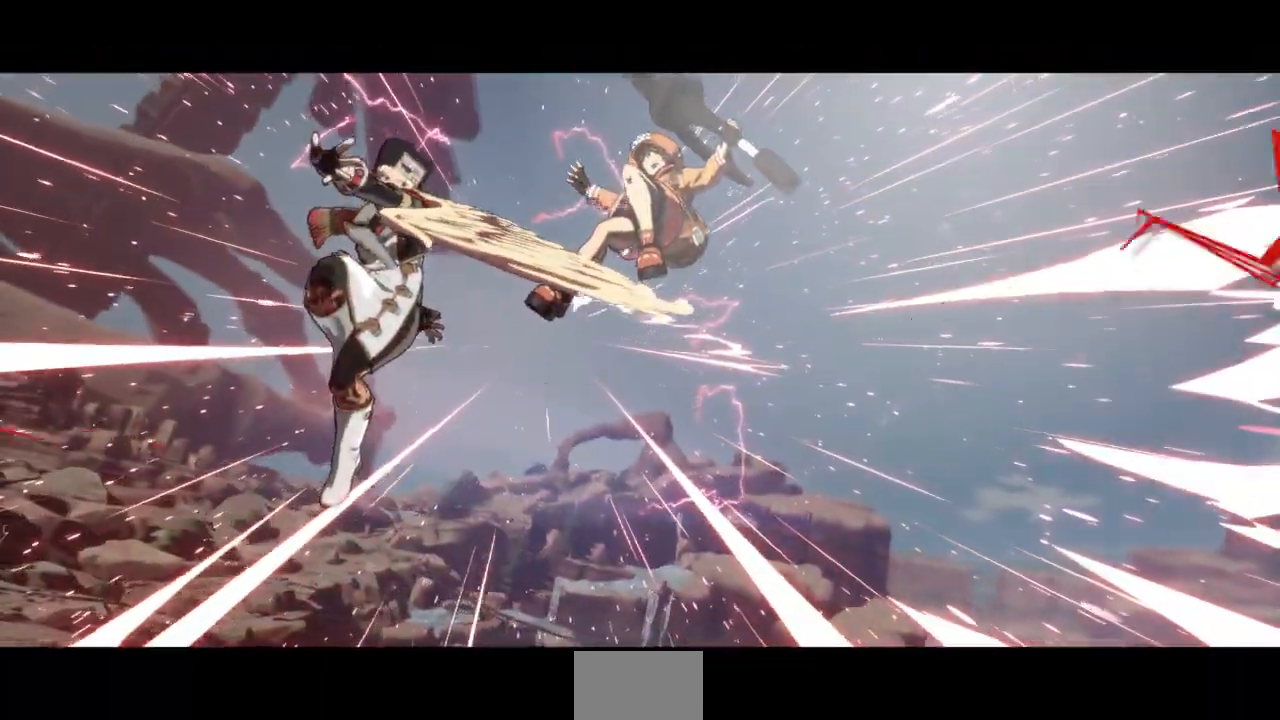
{"dt_ms": 500, "buttons": [], "events": []}
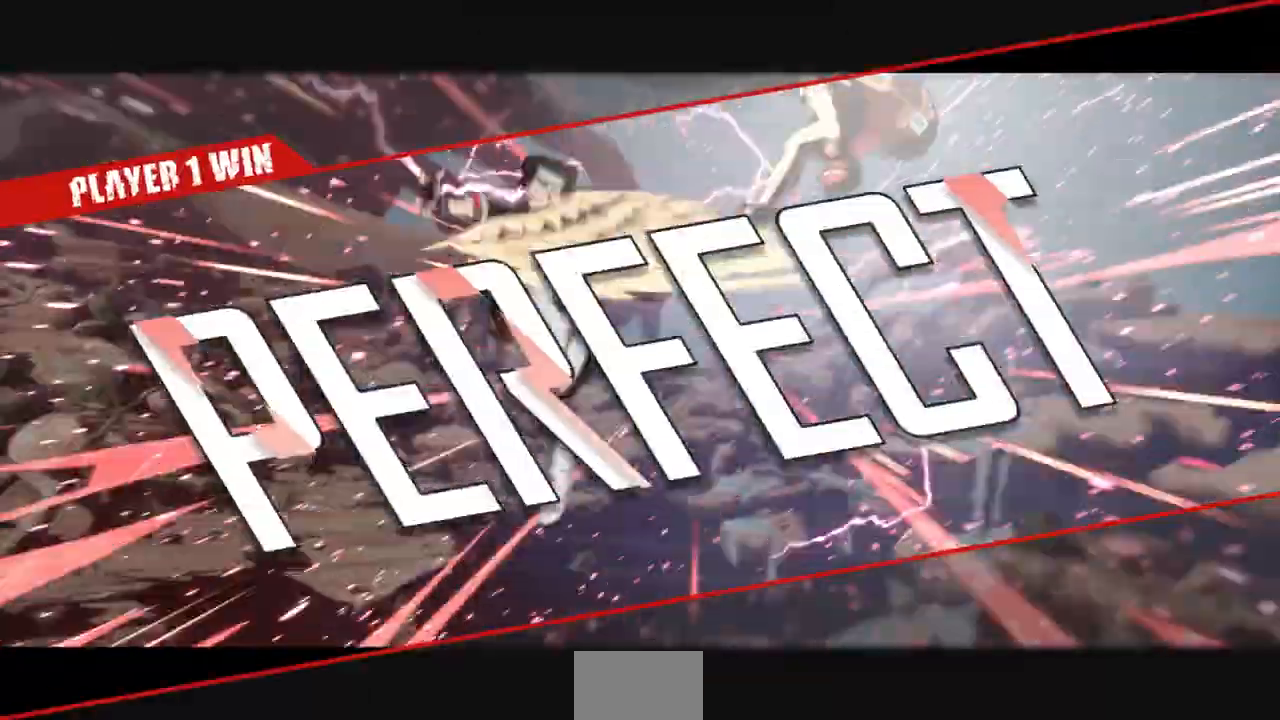
{"dt_ms": 500, "buttons": []}
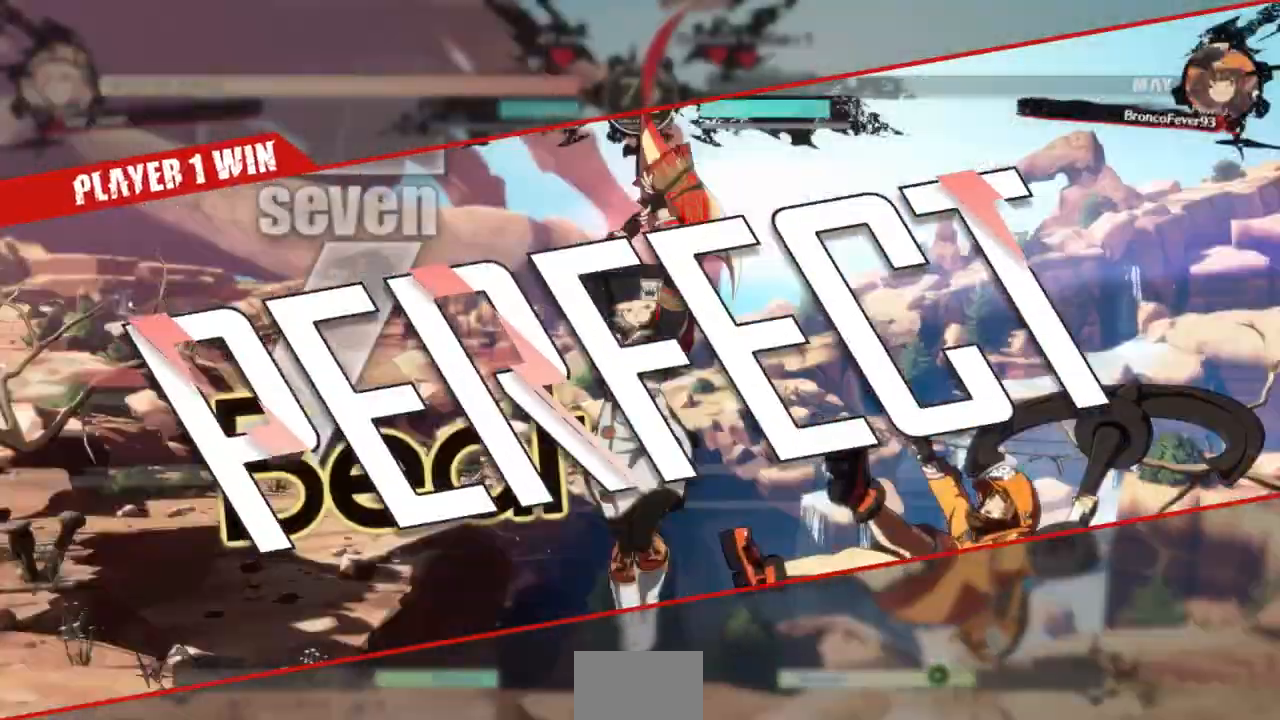
{"dt_ms": 1000, "buttons": []}
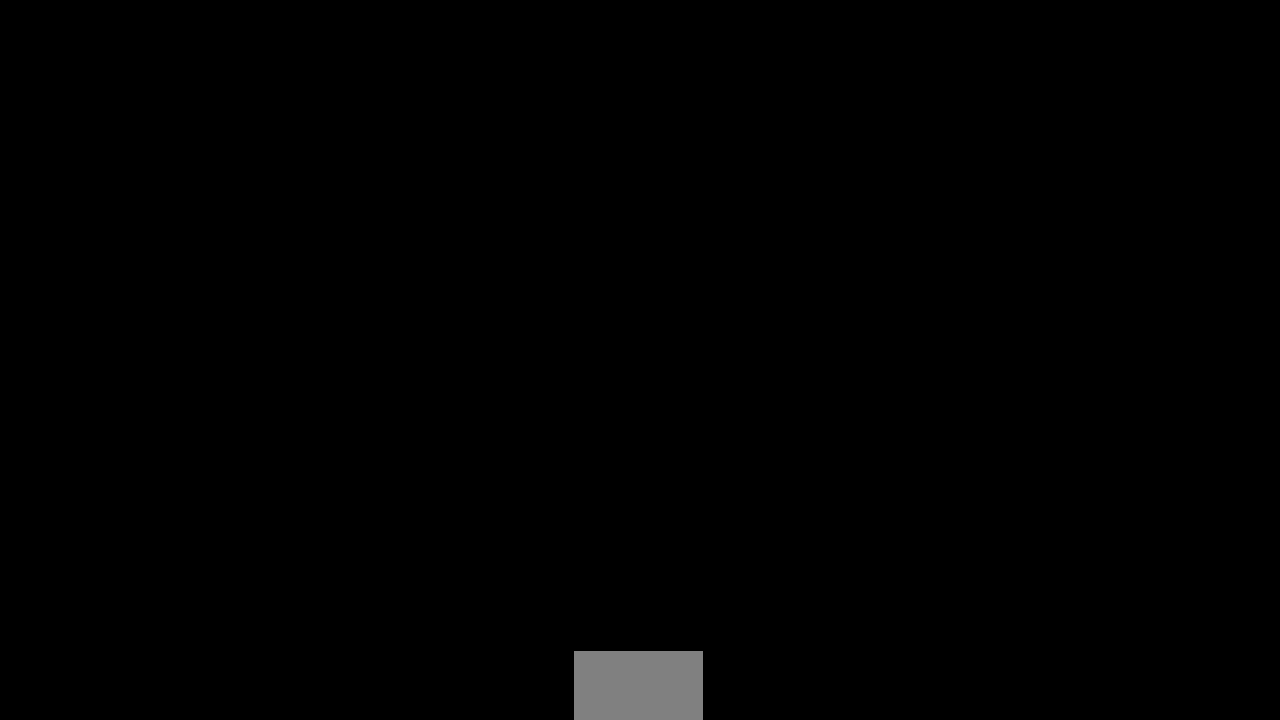
{"dt_ms": 500, "buttons": ["DPAD_UP"], "events": [[300, "DPAD_LEFT", "down"], [367, "DPAD_LEFT", "up"], [367, "DPAD_UP", "down"]]}
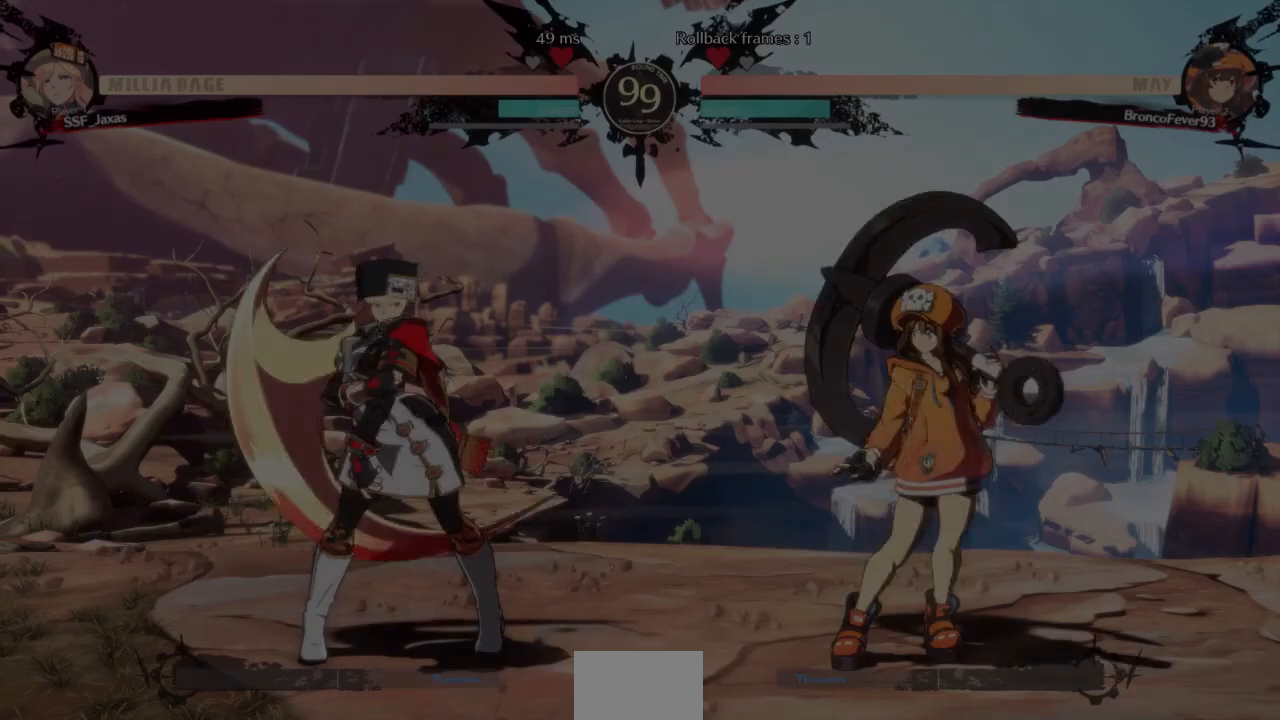
{"dt_ms": 500, "buttons": ["CROSS", "SQUARE", "TRIANGLE", "R1", "DPAD_UP"]}
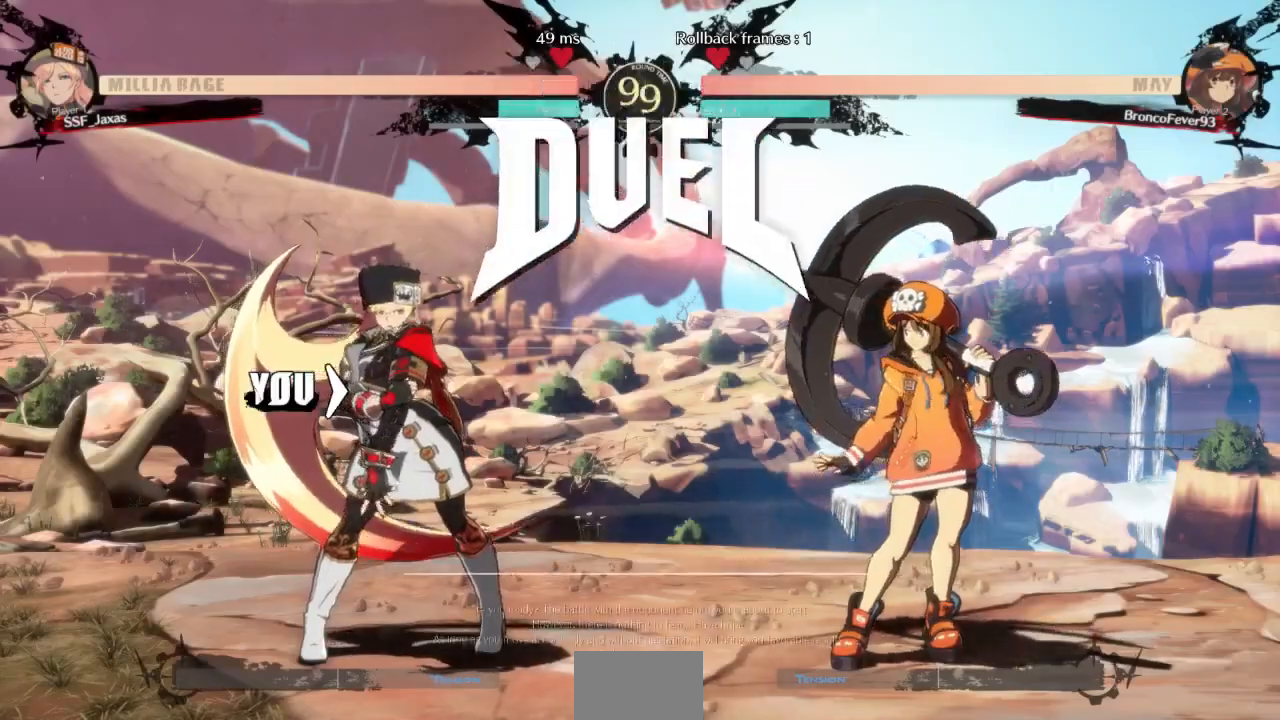
{"dt_ms": 500, "buttons": [], "events": [[33, "CROSS", "up"], [33, "R1", "up"], [33, "SQUARE", "up"], [33, "TRIANGLE", "up"], [133, "DPAD_UP", "up"], [367, "DPAD_LEFT", "down"], [467, "DPAD_LEFT", "up"]]}
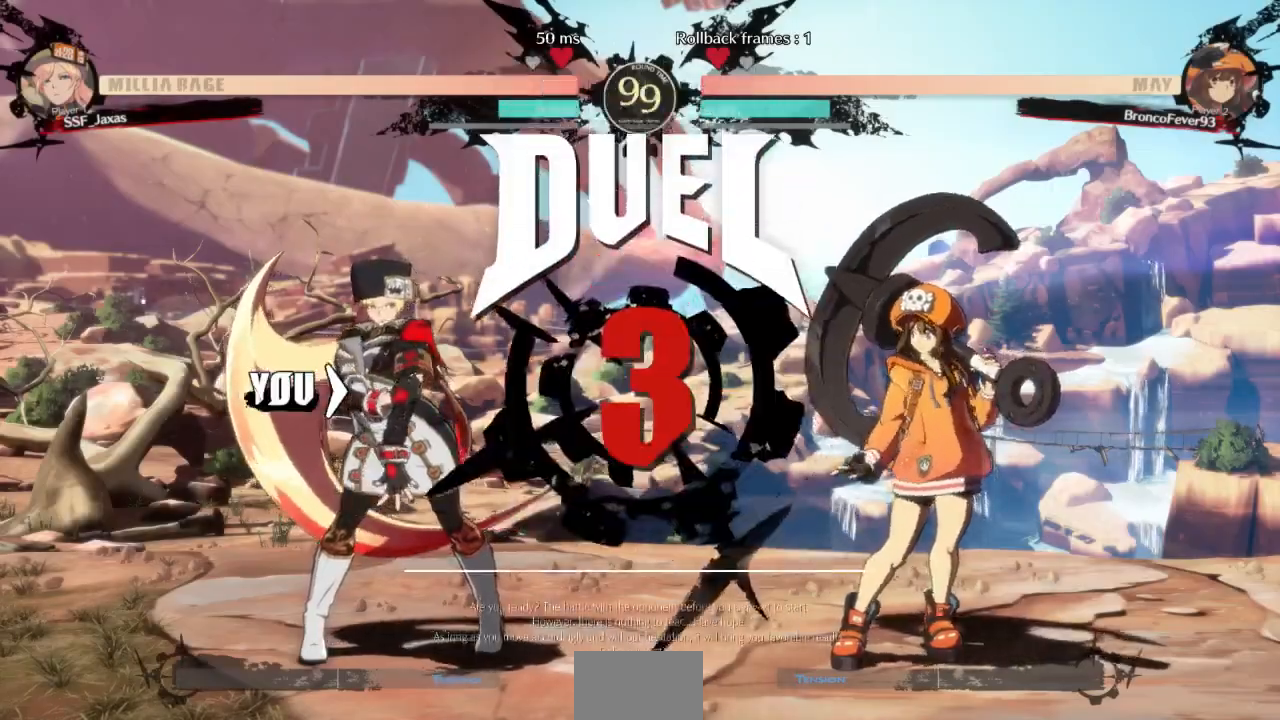
{"dt_ms": 500, "buttons": ["DPAD_DOWN"], "events": [[33, "DPAD_RIGHT", "down"], [167, "DPAD_RIGHT", "up"], [200, "DPAD_LEFT", "down"], [233, "DPAD_DOWN", "down"], [367, "DPAD_LEFT", "up"]]}
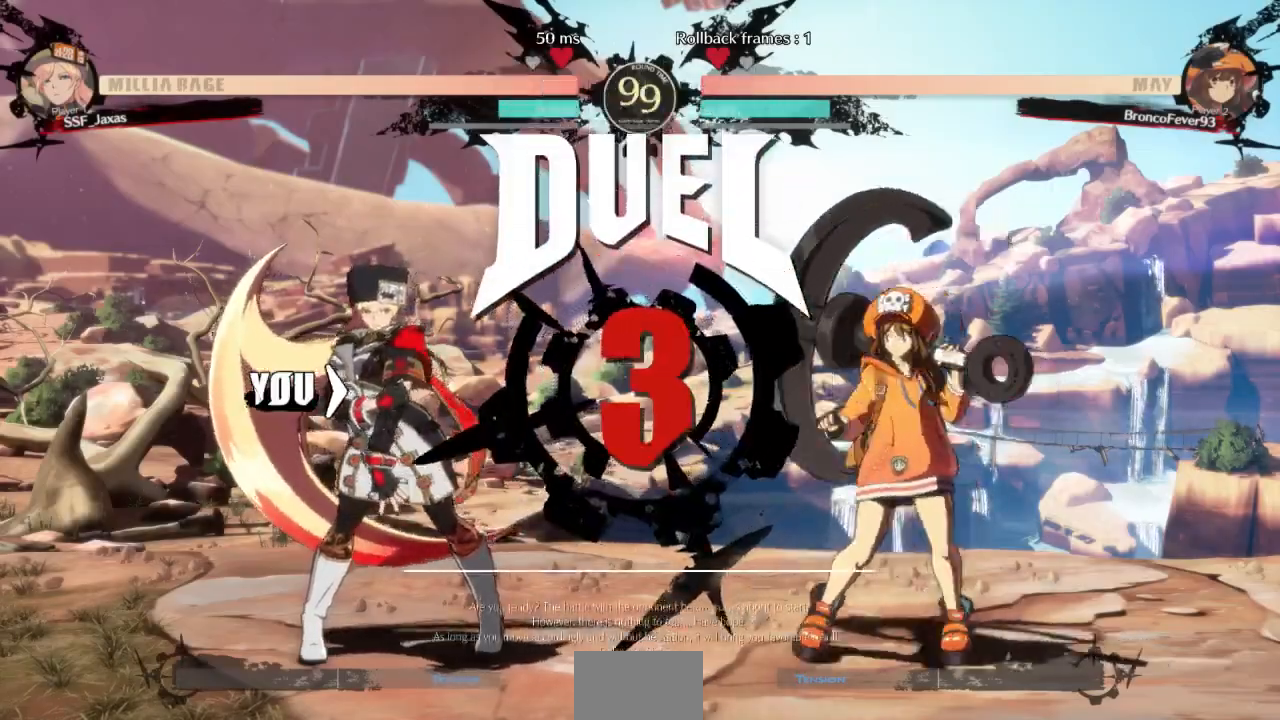
{"dt_ms": 500, "buttons": ["DPAD_LEFT"], "events": [[100, "DPAD_LEFT", "down"], [200, "DPAD_LEFT", "up"], [400, "DPAD_DOWN", "up"], [400, "DPAD_LEFT", "down"]]}
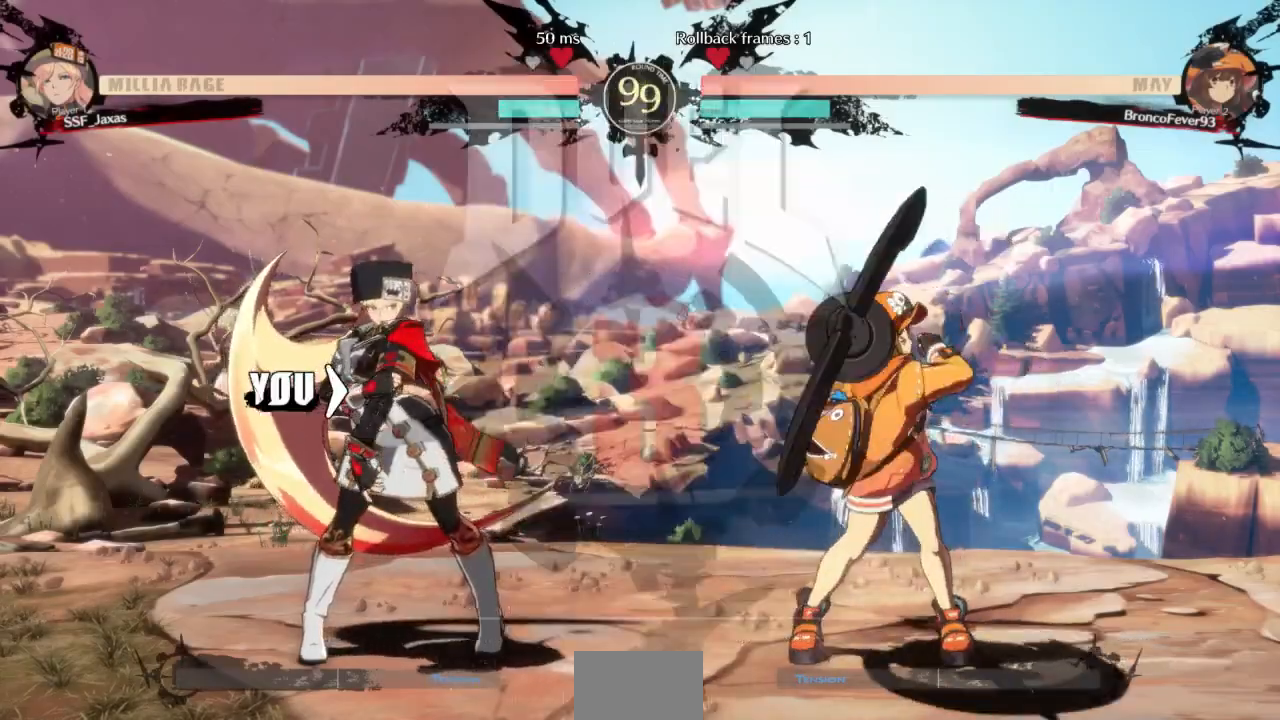
{"dt_ms": 1000, "buttons": ["DPAD_LEFT"]}
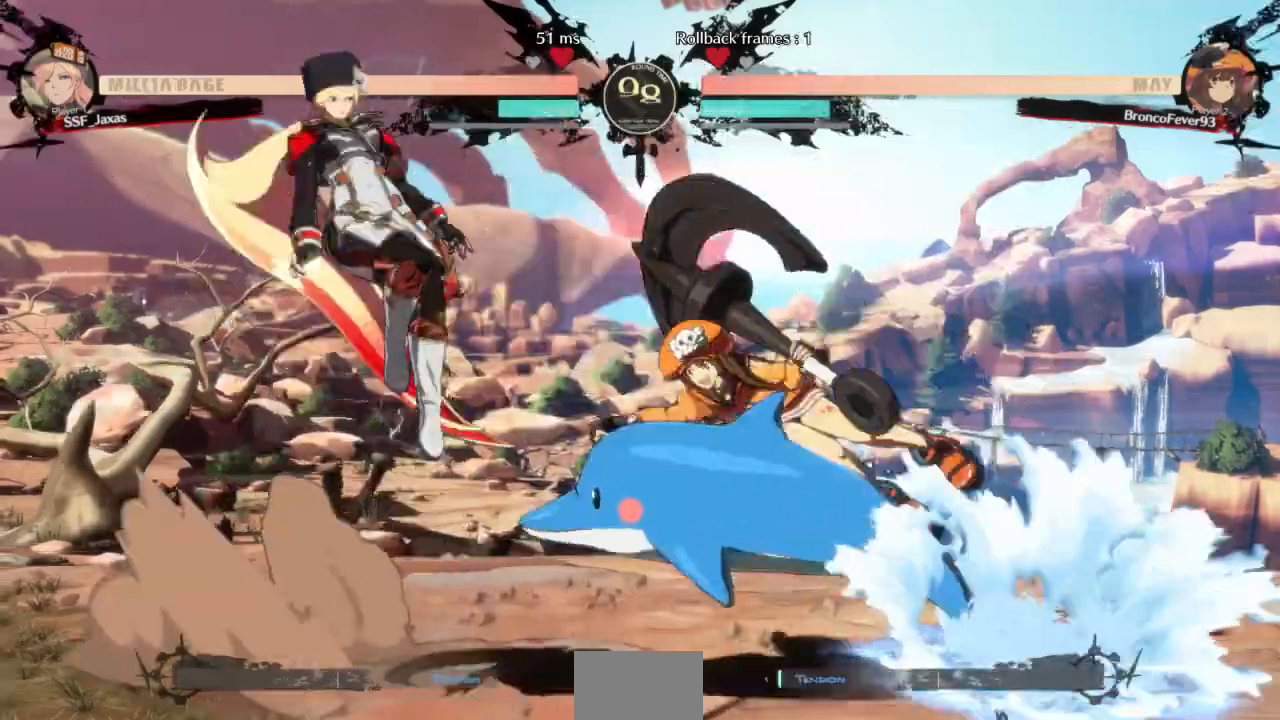
{"dt_ms": 1000, "buttons": ["DPAD_LEFT"]}
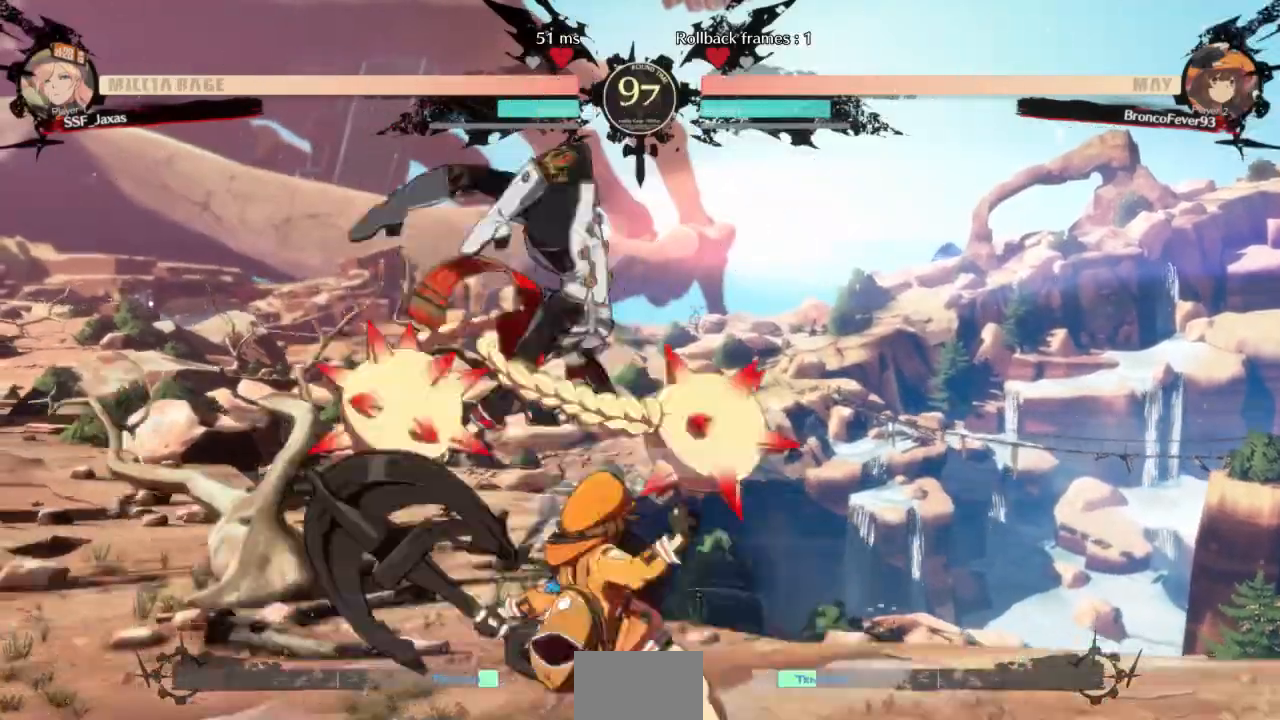
{"dt_ms": 500, "buttons": [], "events": [[333, "DPAD_LEFT", "up"]]}
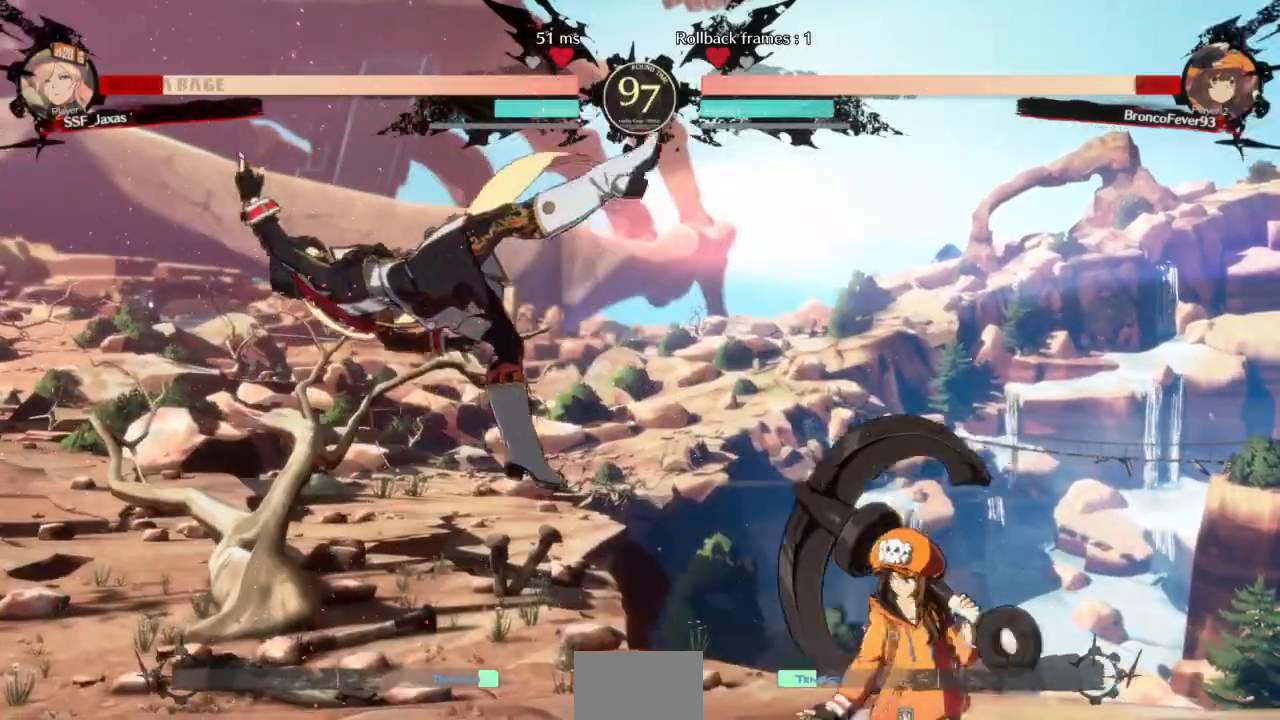
{"dt_ms": 500, "buttons": ["DPAD_LEFT"], "events": [[167, "DPAD_LEFT", "down"], [300, "SQUARE", "down"], [300, "TRIANGLE", "down"], [367, "SQUARE", "up"], [367, "TRIANGLE", "up"]]}
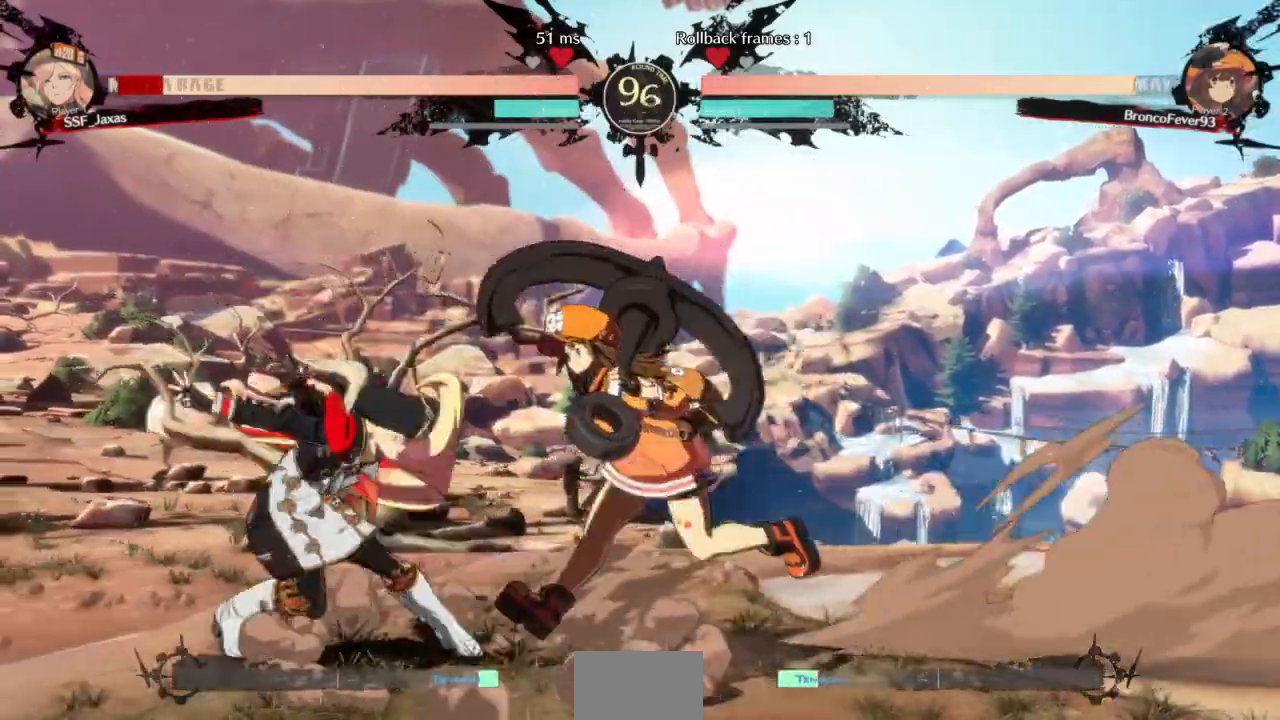
{"dt_ms": 500, "buttons": ["DPAD_LEFT"], "events": [[200, "R2", "down"], [267, "R2", "up"]]}
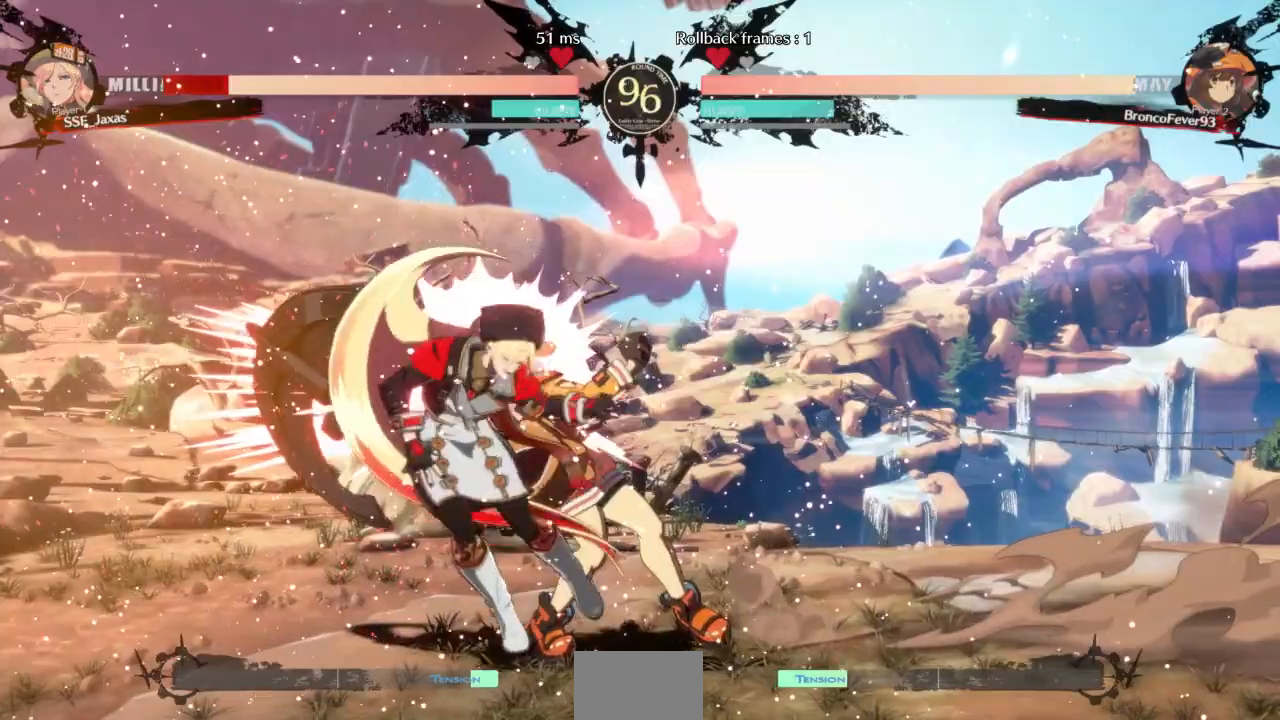
{"dt_ms": 500, "buttons": ["DPAD_DOWN", "DPAD_LEFT"], "events": [[100, "DPAD_DOWN", "down"]]}
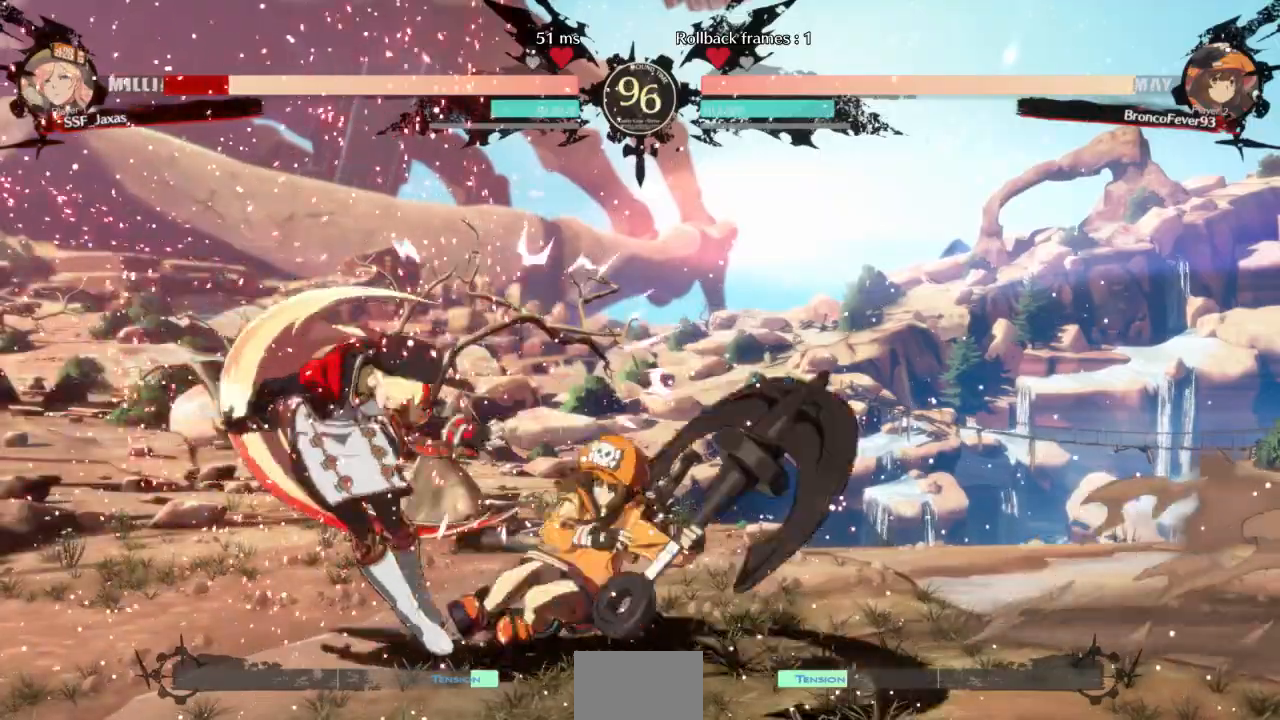
{"dt_ms": 500, "buttons": ["DPAD_DOWN", "DPAD_LEFT"], "events": [[67, "SQUARE", "down"], [67, "TRIANGLE", "down"], [400, "SQUARE", "up"], [400, "TRIANGLE", "up"]]}
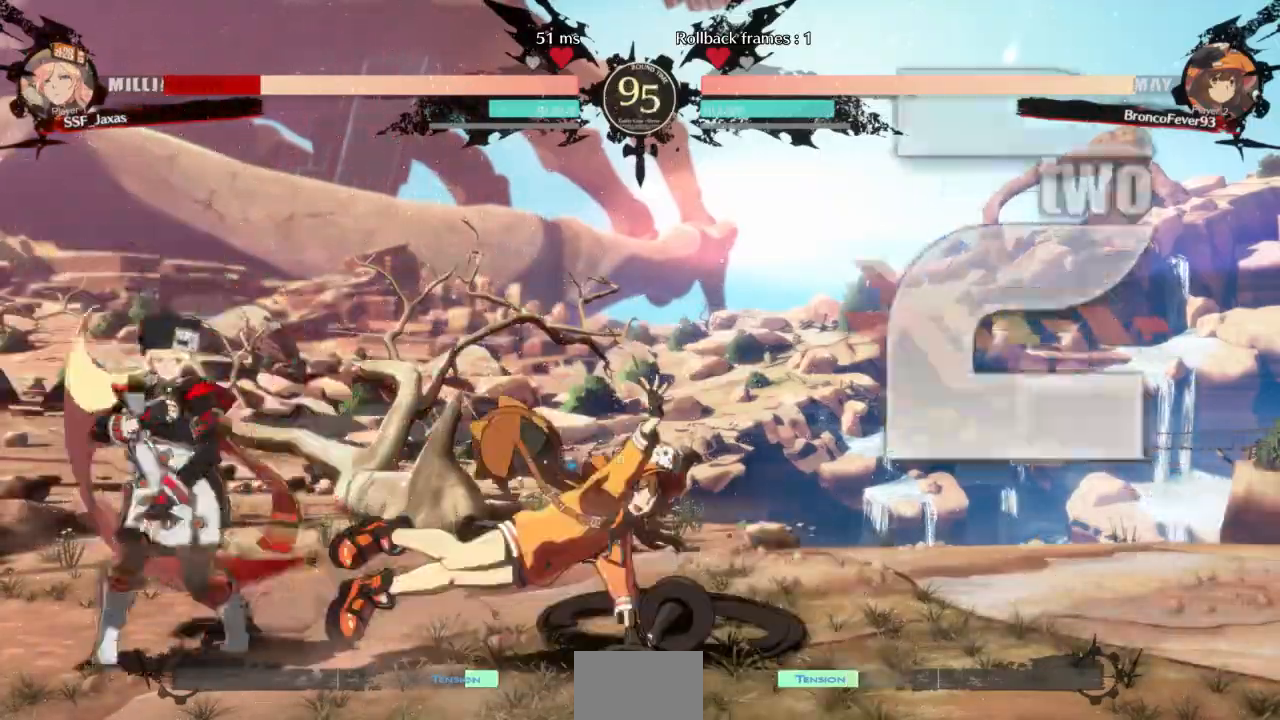
{"dt_ms": 500, "buttons": ["DPAD_DOWN", "DPAD_LEFT"], "events": []}